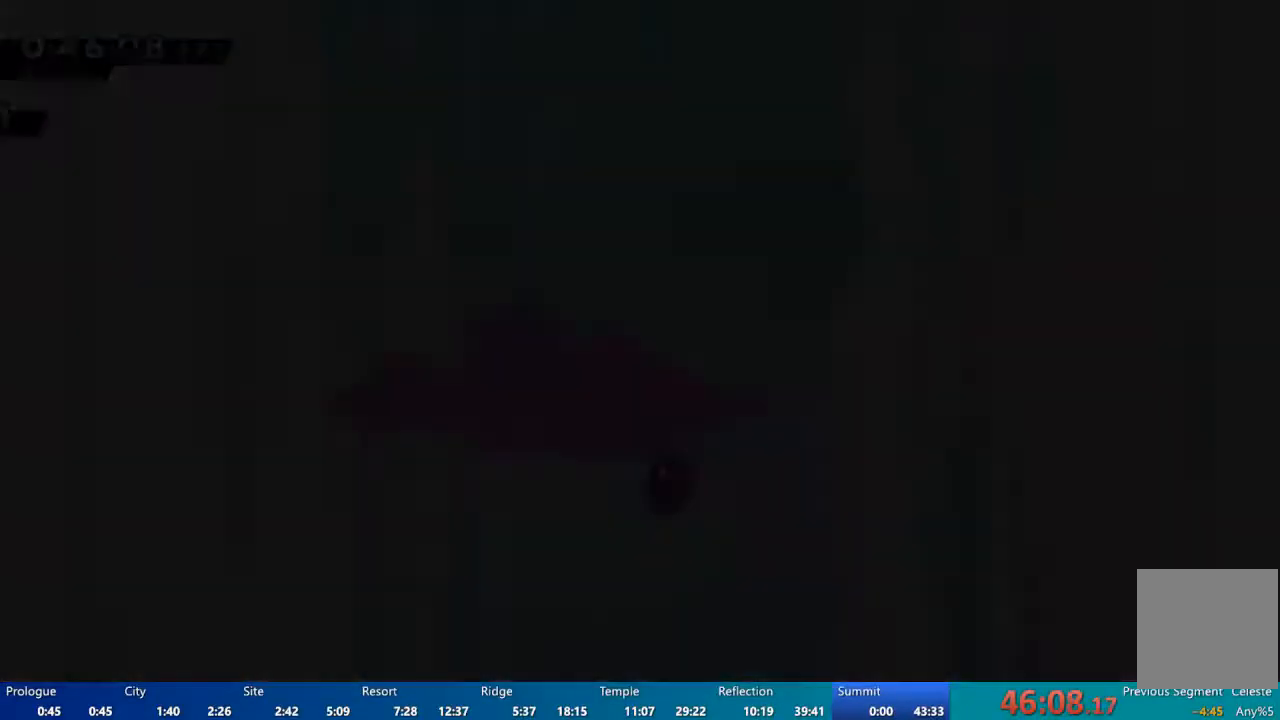
Gameplay with a controller (Xbox layout); each line is a JSON object with the inputs held at the frame after it (dt_ms = milliseconds from this image to that frame). "events" lists button and stick changes between this image and that frame as [ms after this image, input, new state], when the widget could be followed in between.
{"dt_ms": 500, "buttons": [], "left_stick": "center", "right_stick": "center", "events": []}
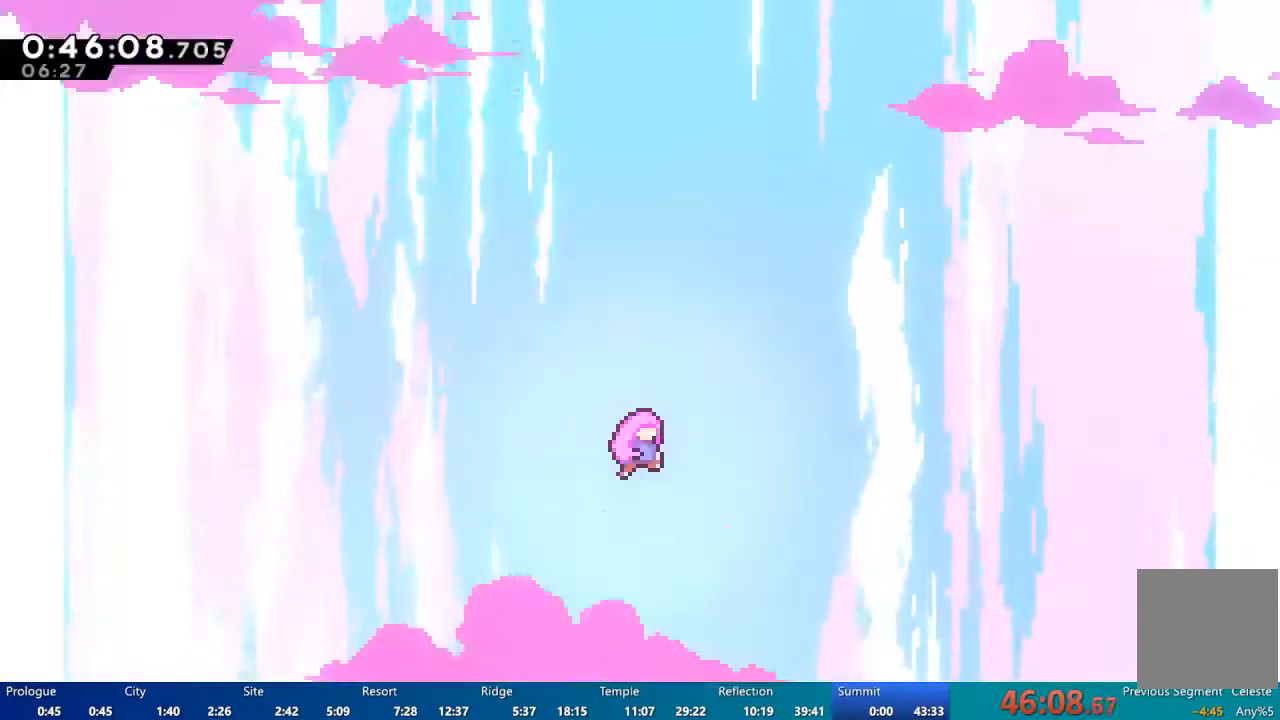
{"dt_ms": 500, "buttons": [], "left_stick": "center", "right_stick": "center", "events": []}
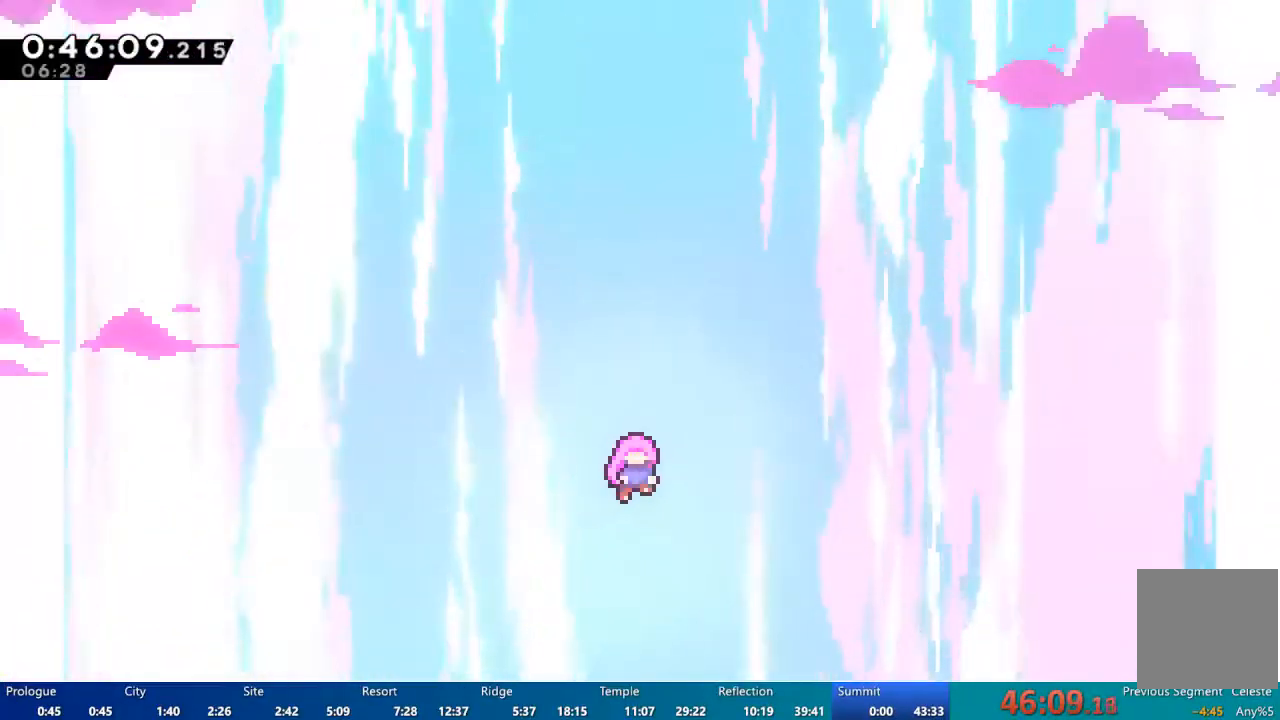
{"dt_ms": 500, "buttons": [], "left_stick": "center", "right_stick": "center"}
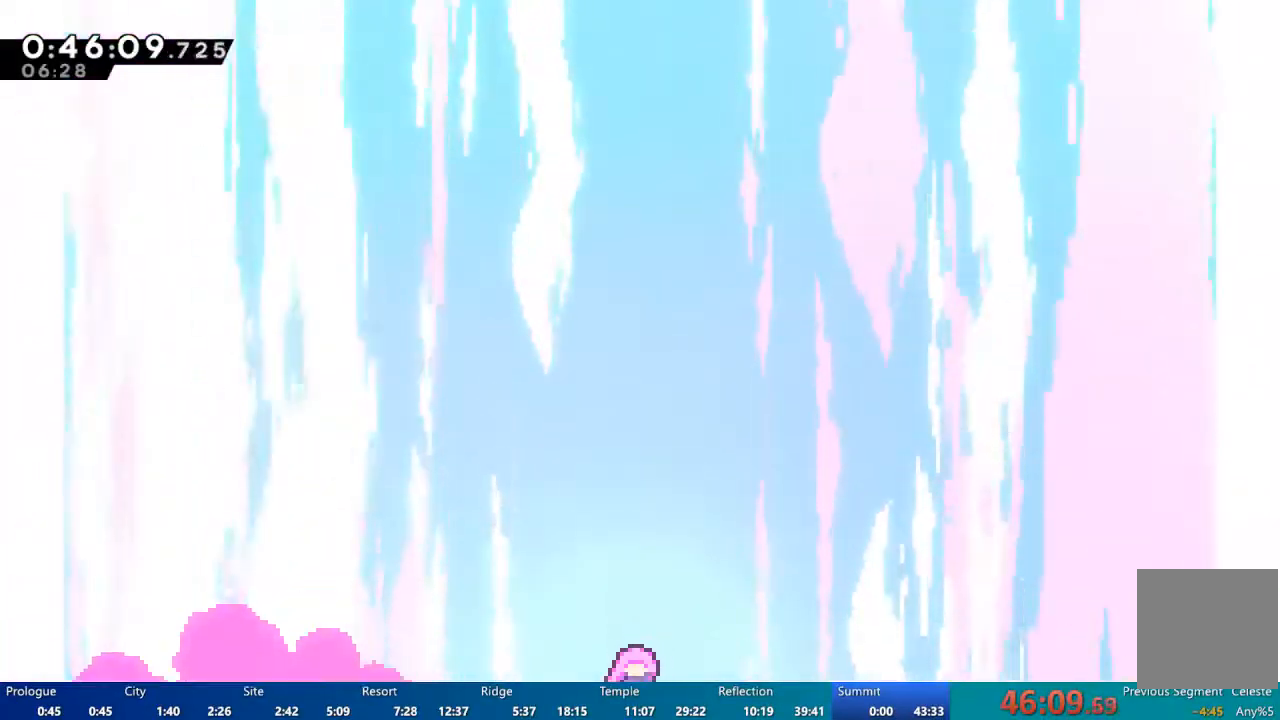
{"dt_ms": 500, "buttons": [], "left_stick": "center", "right_stick": "center", "events": []}
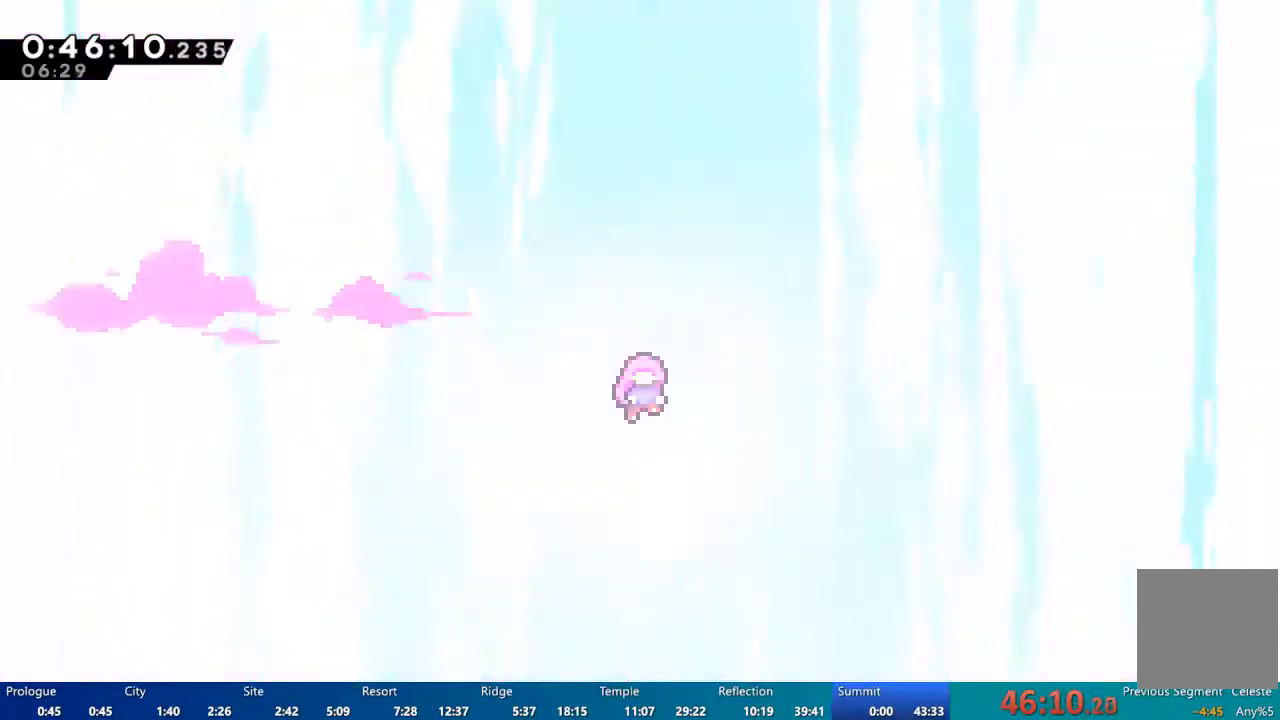
{"dt_ms": 500, "buttons": [], "left_stick": "center", "right_stick": "center", "events": []}
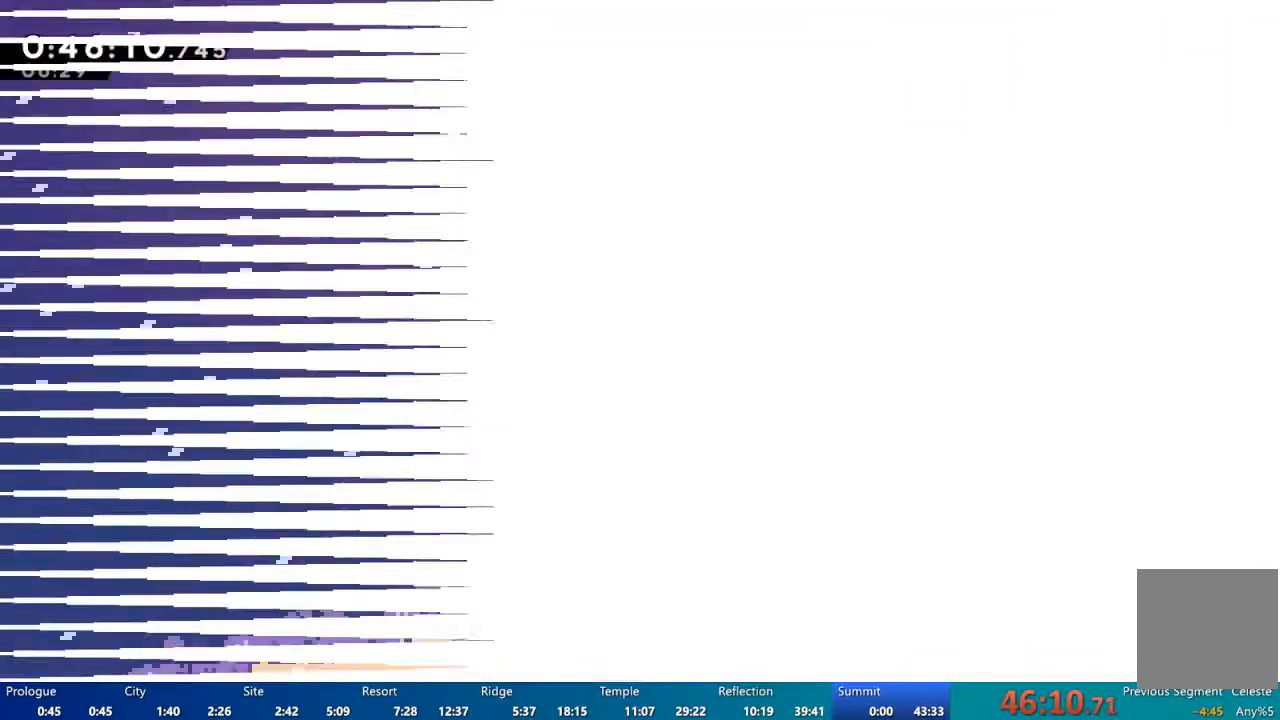
{"dt_ms": 500, "buttons": [], "left_stick": "center", "right_stick": "center", "events": []}
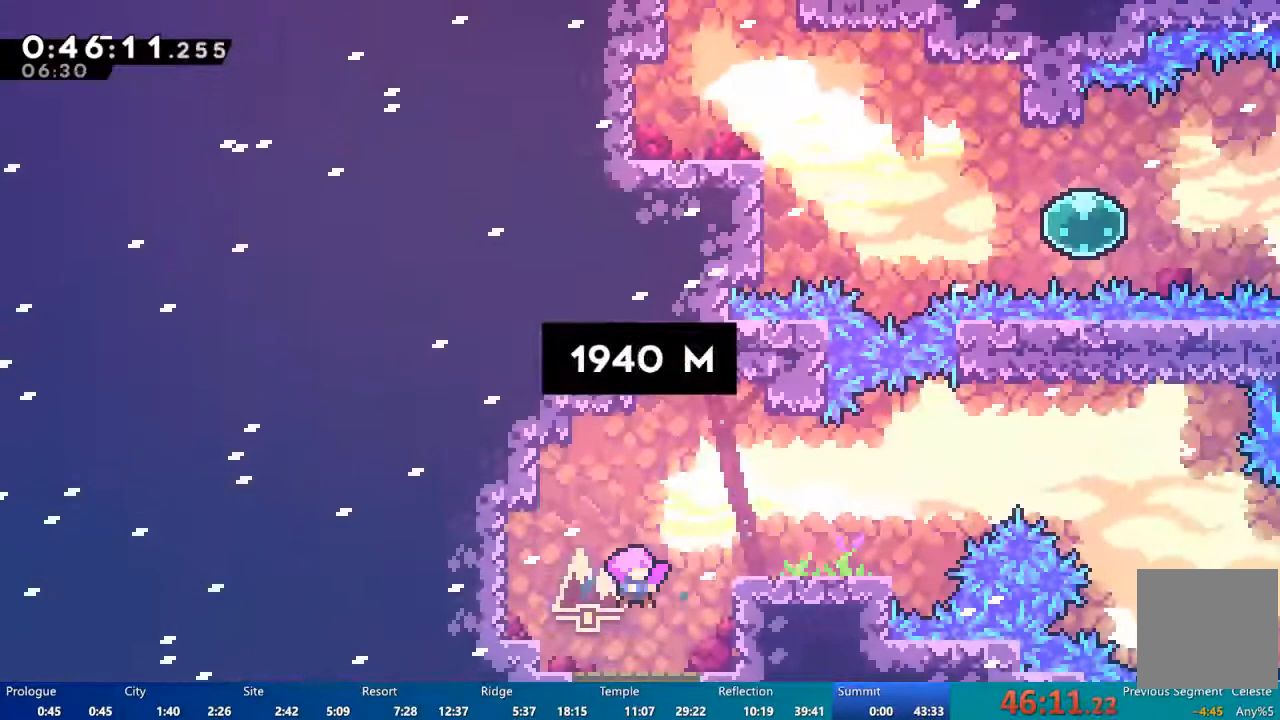
{"dt_ms": 500, "buttons": ["A", "DPAD_RIGHT"], "left_stick": "center", "right_stick": "center", "events": [[383, "DPAD_RIGHT", "down"], [417, "A", "down"]]}
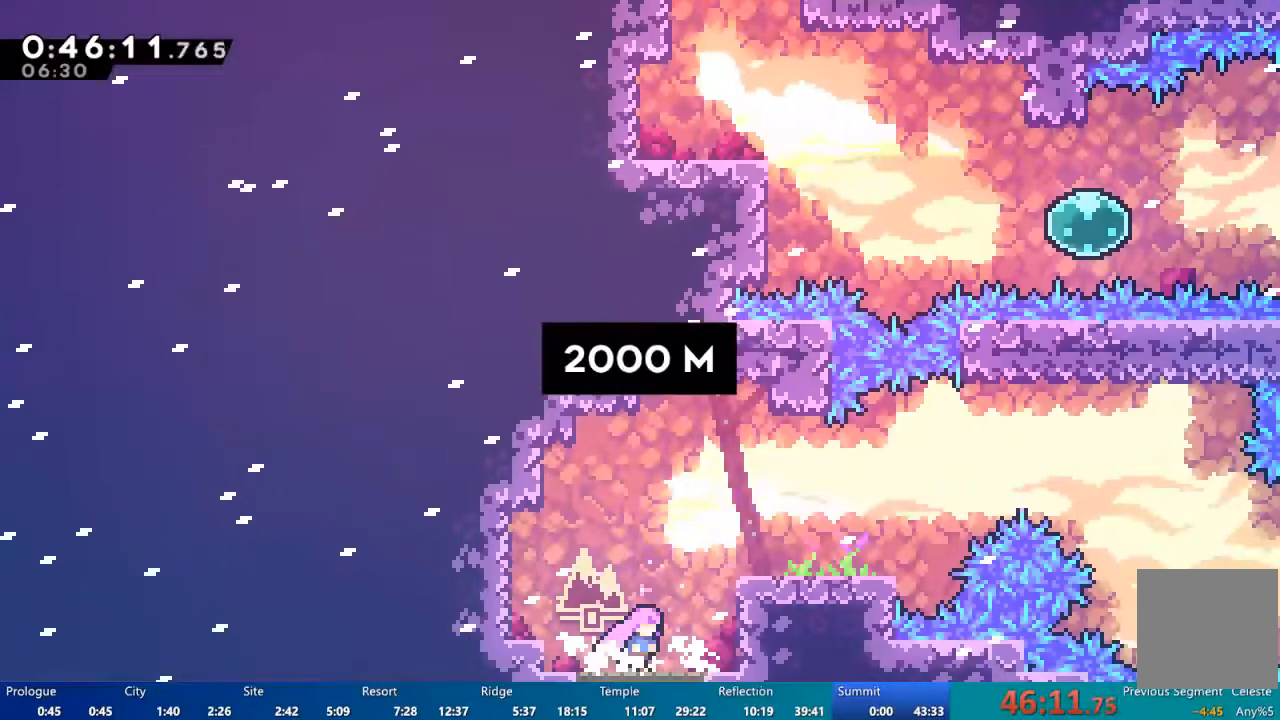
{"dt_ms": 500, "buttons": ["A", "DPAD_RIGHT"], "left_stick": "center", "right_stick": "center", "events": [[317, "A", "up"], [383, "A", "down"]]}
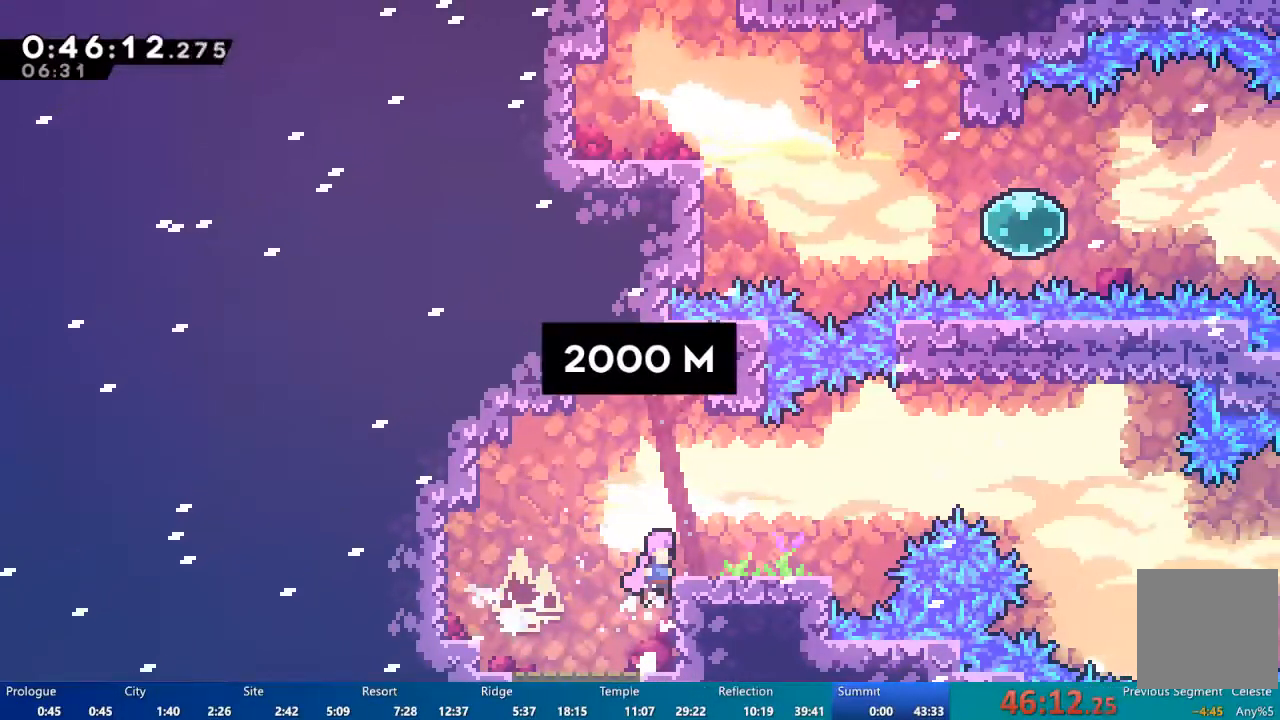
{"dt_ms": 500, "buttons": ["A", "DPAD_RIGHT"], "left_stick": "center", "right_stick": "center", "events": [[250, "A", "up"], [450, "A", "down"]]}
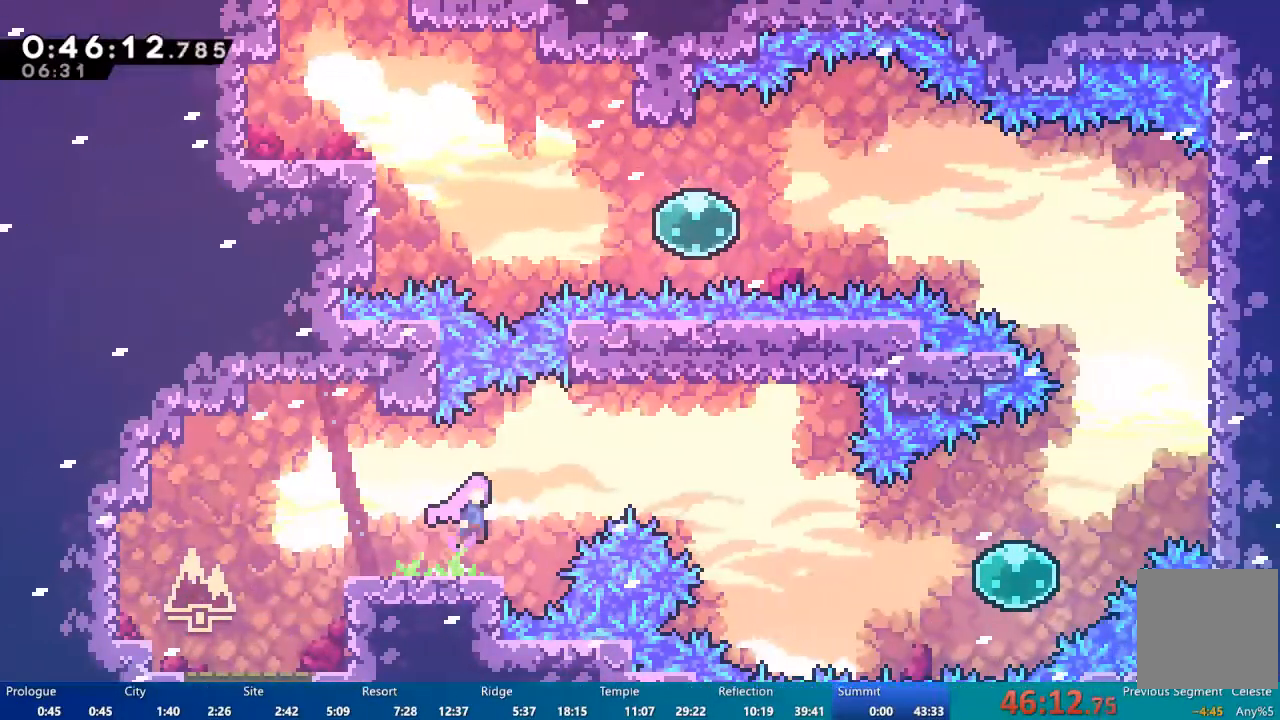
{"dt_ms": 500, "buttons": ["DPAD_RIGHT"], "left_stick": "center", "right_stick": "center", "events": [[150, "A", "up"], [217, "X", "down"], [383, "X", "up"]]}
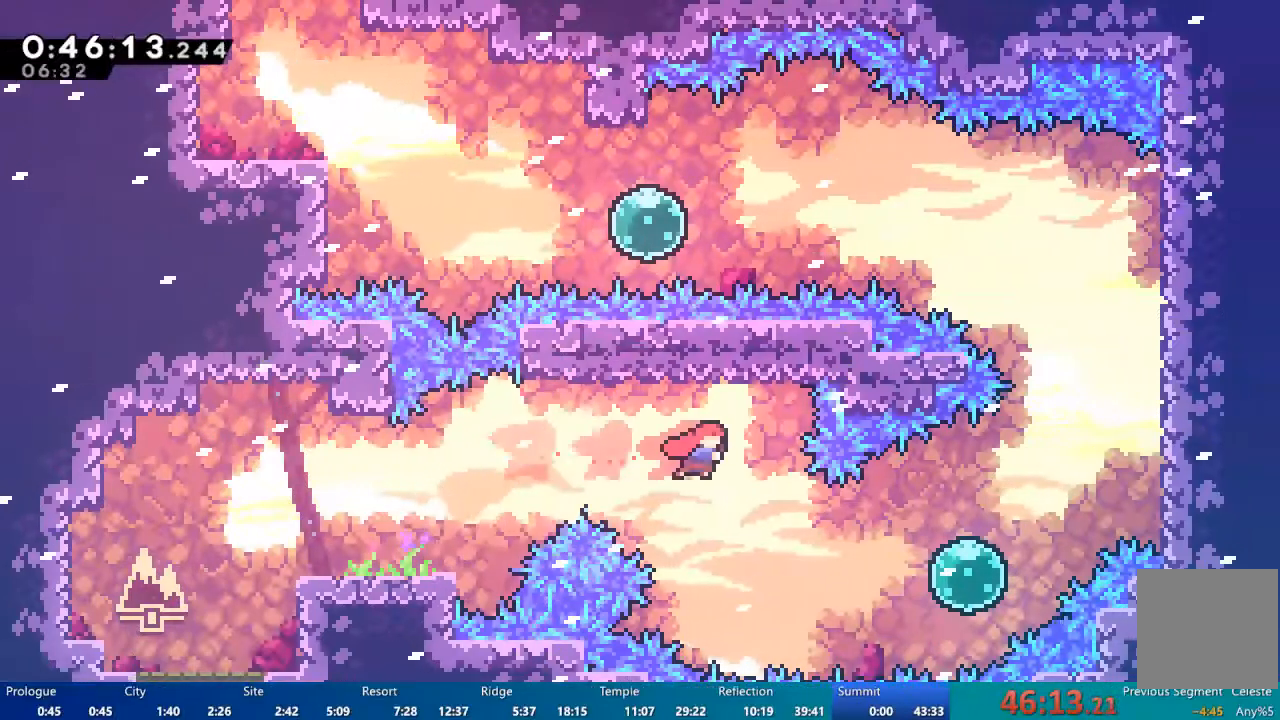
{"dt_ms": 500, "buttons": ["DPAD_RIGHT"], "left_stick": "center", "right_stick": "center", "events": [[317, "X", "down"], [483, "X", "up"]]}
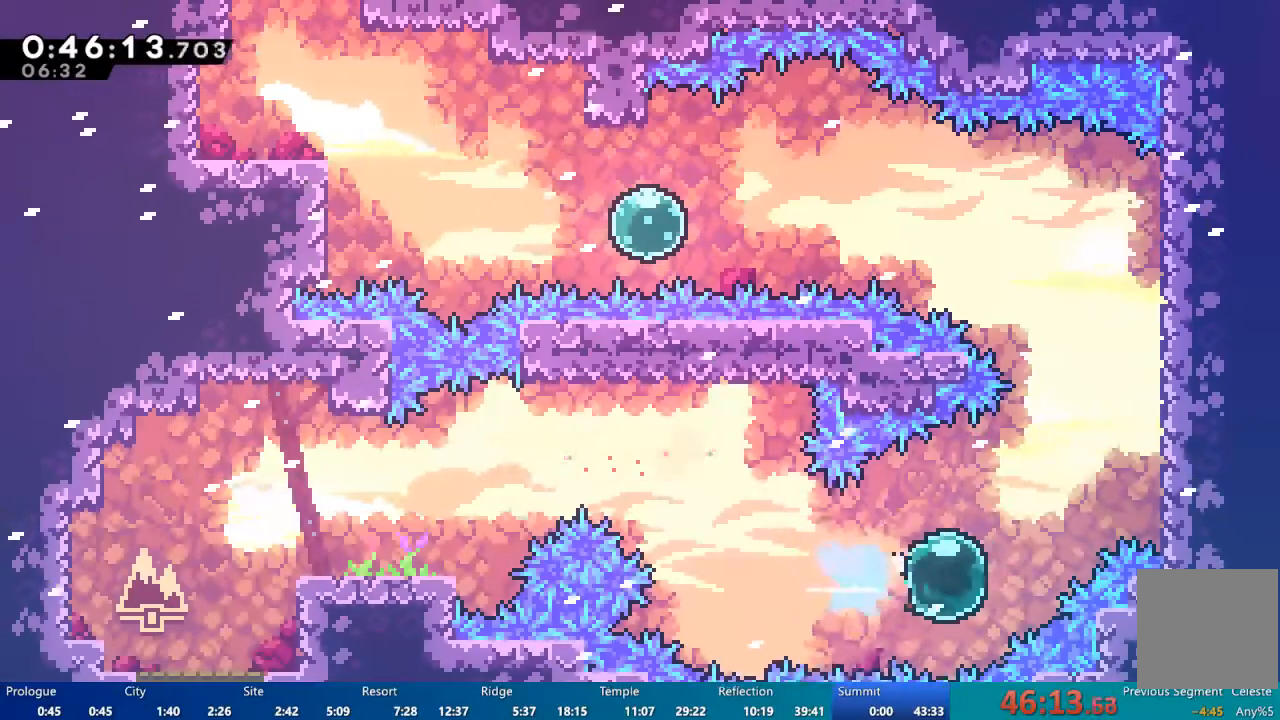
{"dt_ms": 500, "buttons": ["DPAD_UP", "DPAD_RIGHT"], "left_stick": "center", "right_stick": "center", "events": [[17, "DPAD_UP", "down"], [183, "X", "down"], [350, "X", "up"]]}
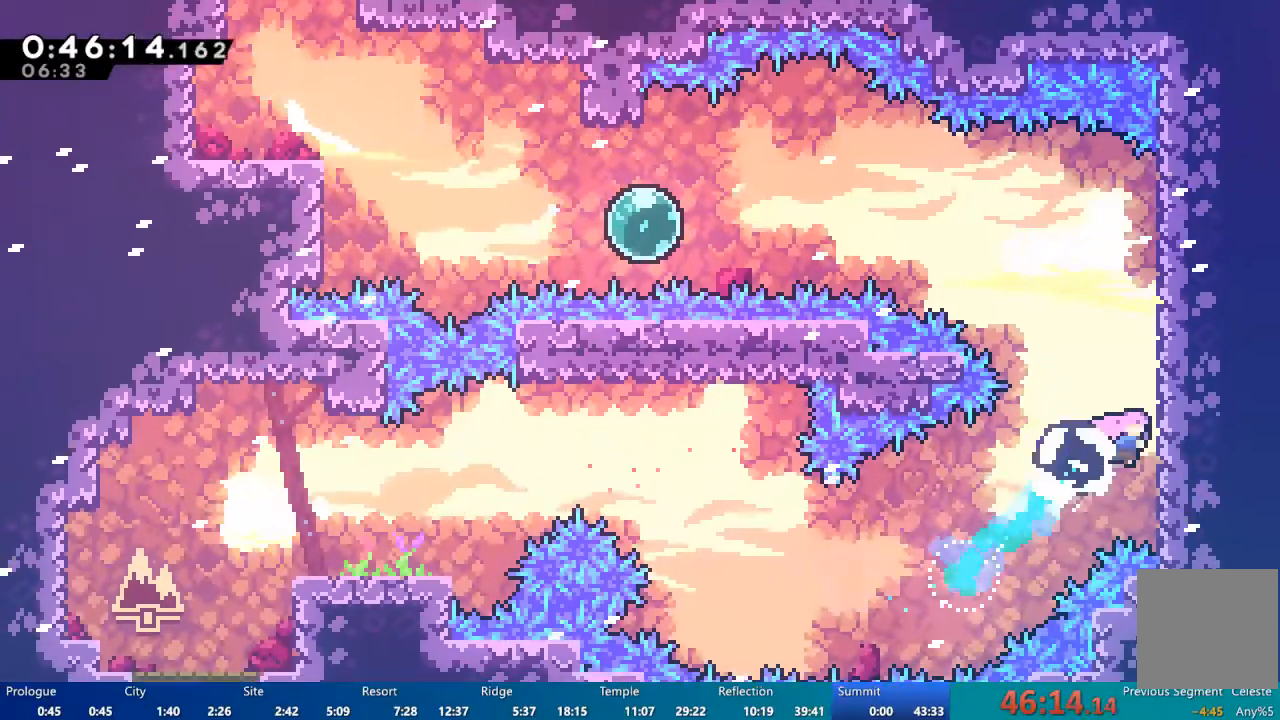
{"dt_ms": 500, "buttons": ["A", "R2", "DPAD_UP", "DPAD_LEFT"], "left_stick": "center", "right_stick": "center", "events": [[50, "R2", "down"], [150, "A", "down"], [350, "A", "up"], [350, "DPAD_RIGHT", "up"], [450, "DPAD_LEFT", "down"], [450, "DPAD_UP", "up"], [483, "A", "down"], [483, "DPAD_UP", "down"]]}
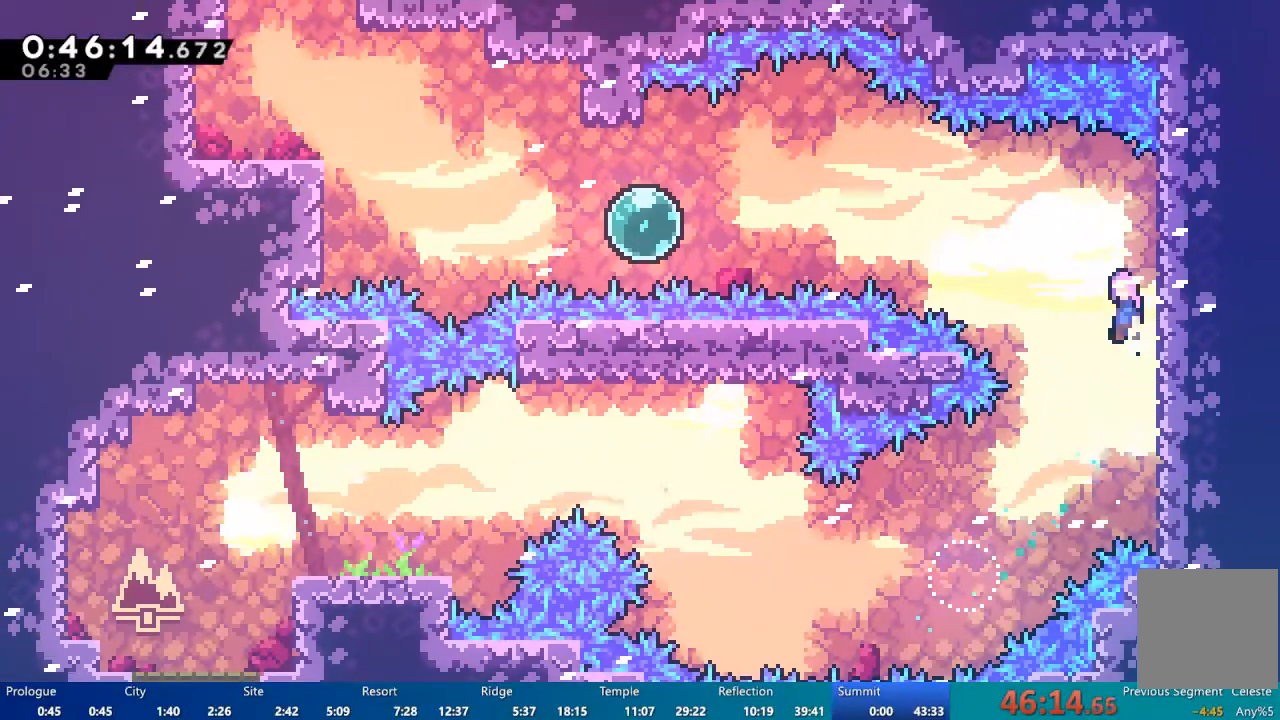
{"dt_ms": 500, "buttons": ["X", "DPAD_UP", "DPAD_LEFT"], "left_stick": "center", "right_stick": "center", "events": [[283, "A", "up"], [417, "R2", "up"], [450, "X", "down"]]}
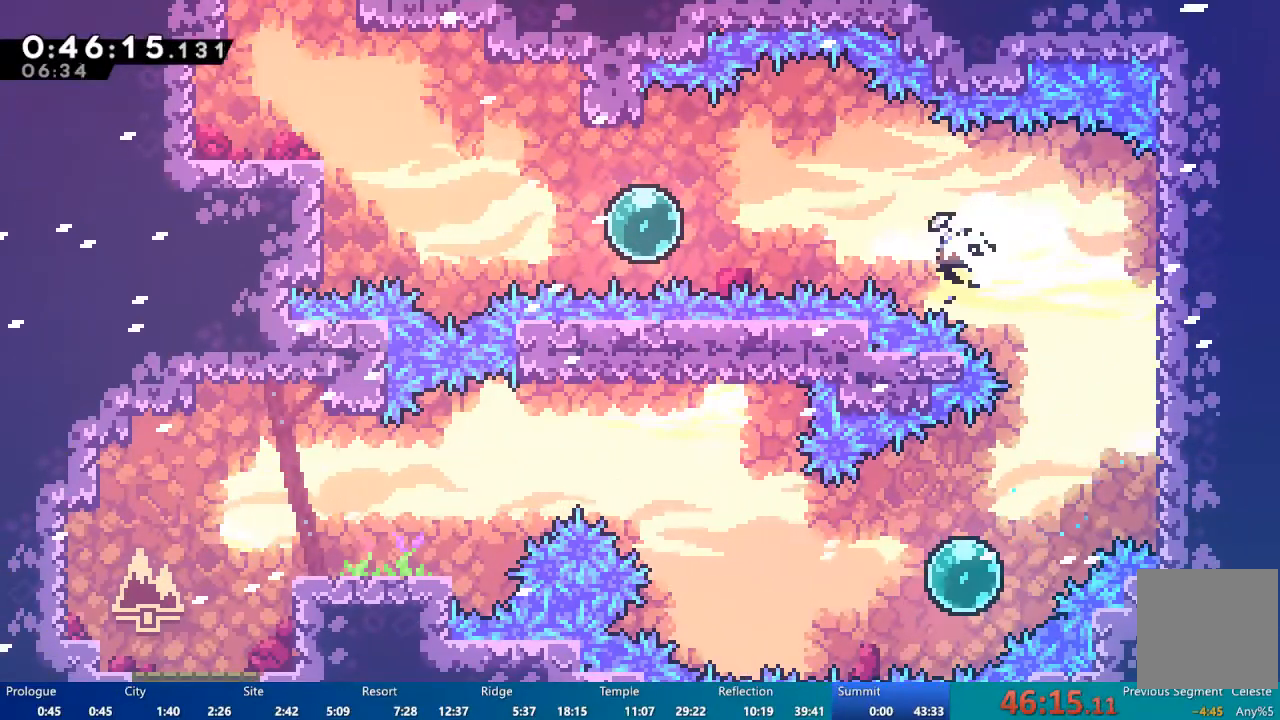
{"dt_ms": 500, "buttons": ["DPAD_LEFT"], "left_stick": "center", "right_stick": "center", "events": [[283, "X", "up"], [317, "DPAD_UP", "up"]]}
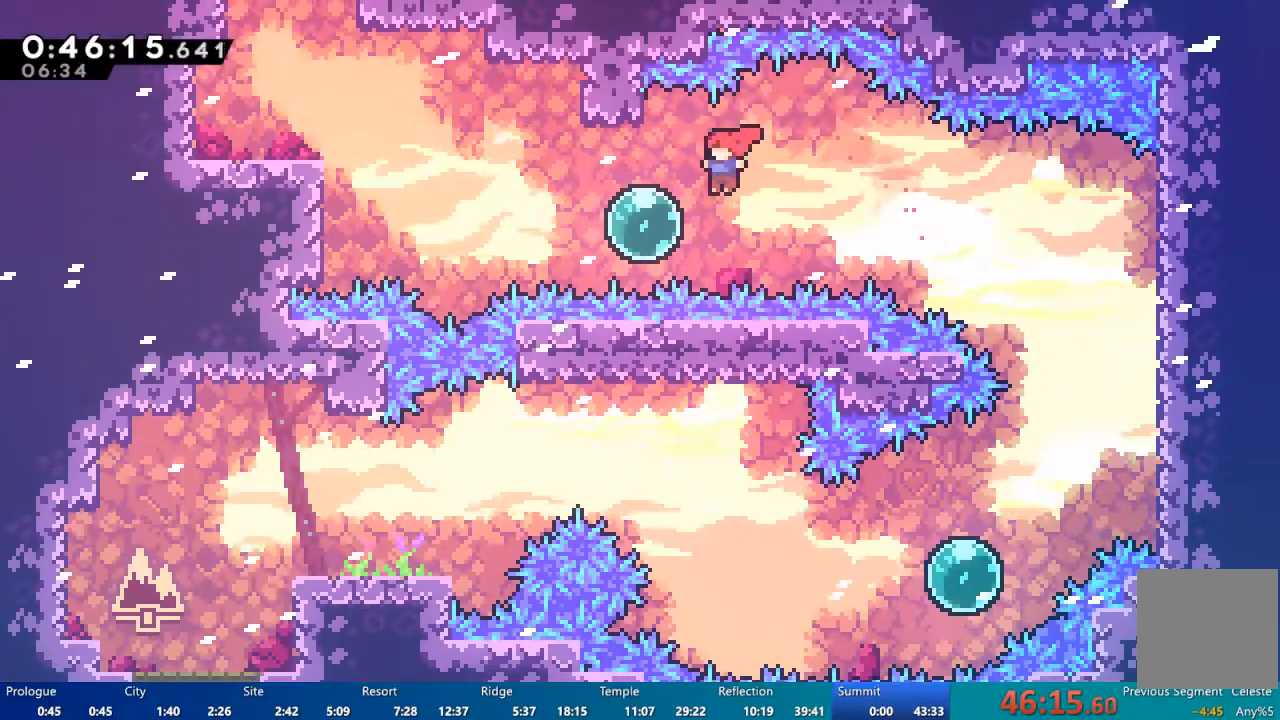
{"dt_ms": 500, "buttons": ["DPAD_LEFT"], "left_stick": "center", "right_stick": "center", "events": [[50, "X", "down"], [183, "X", "up"]]}
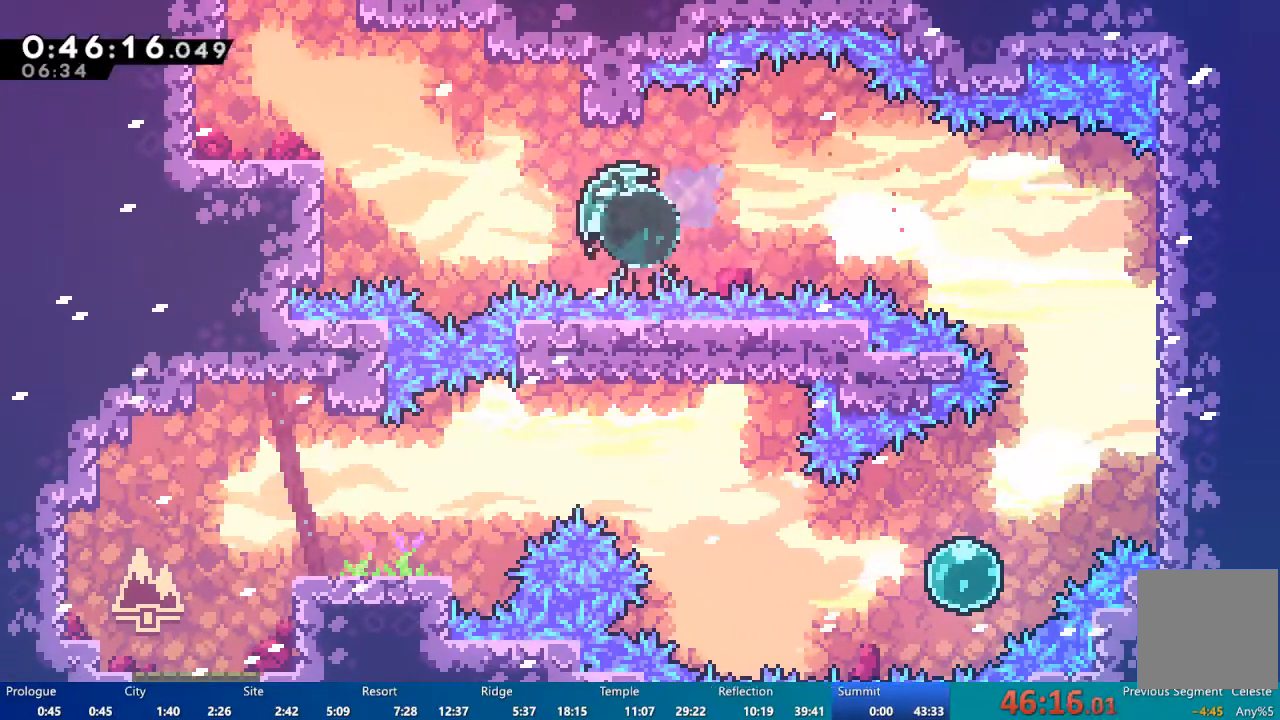
{"dt_ms": 500, "buttons": ["DPAD_UP", "DPAD_LEFT"], "left_stick": "center", "right_stick": "center", "events": [[17, "DPAD_UP", "down"], [117, "X", "down"], [483, "X", "up"]]}
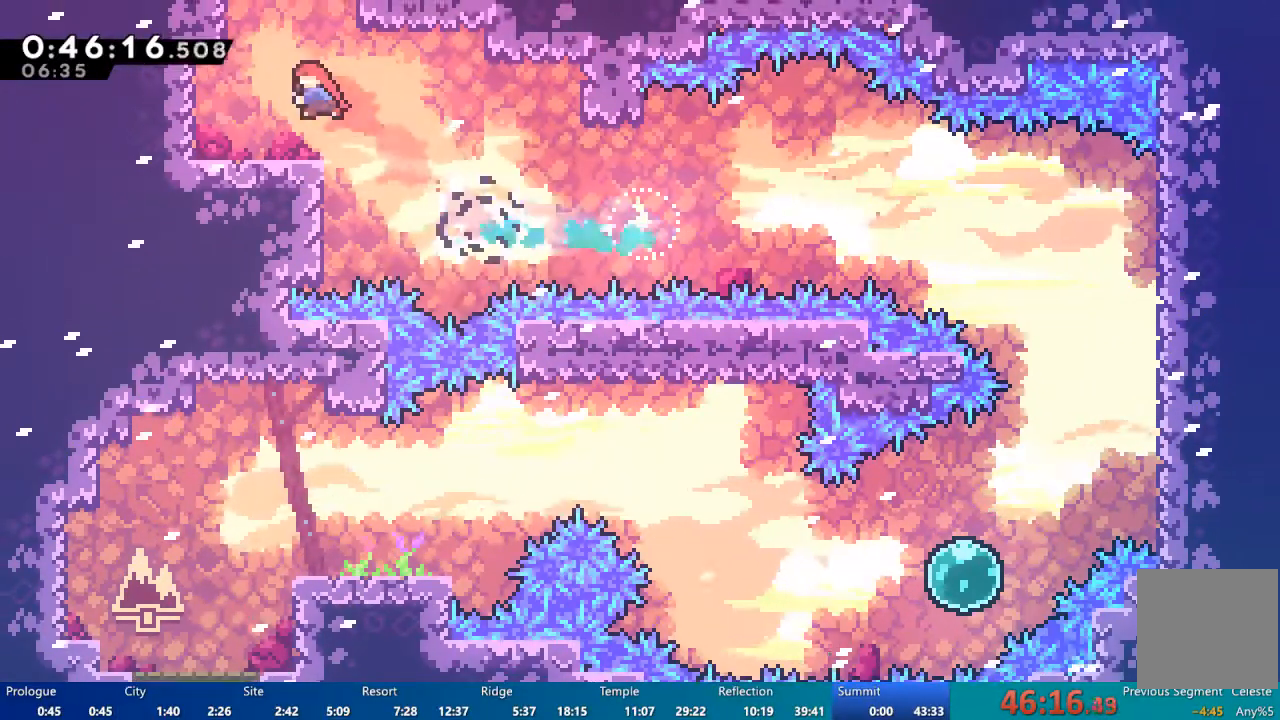
{"dt_ms": 500, "buttons": ["X", "DPAD_UP"], "left_stick": "center", "right_stick": "center", "events": [[150, "DPAD_LEFT", "up"], [250, "A", "down"], [350, "A", "up"], [383, "X", "down"]]}
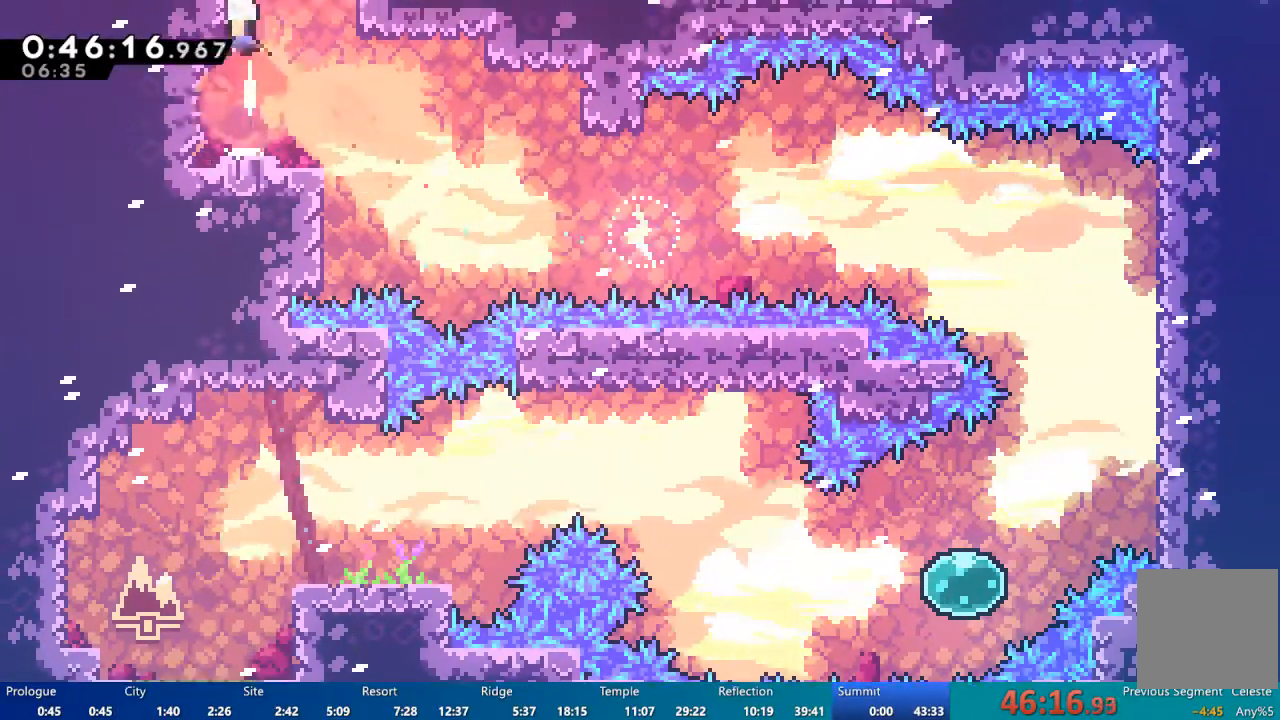
{"dt_ms": 500, "buttons": ["X"], "left_stick": "center", "right_stick": "center", "events": [[183, "DPAD_UP", "up"]]}
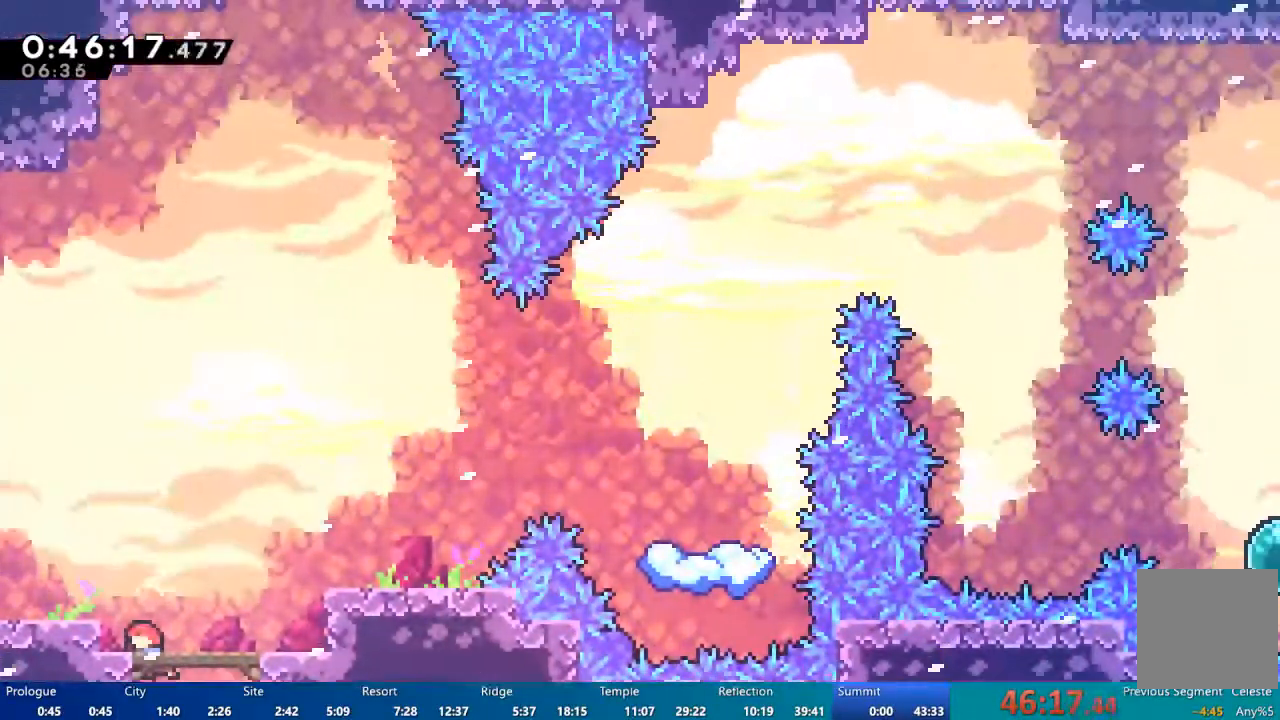
{"dt_ms": 500, "buttons": ["X", "DPAD_RIGHT"], "left_stick": "center", "right_stick": "center", "events": [[150, "DPAD_RIGHT", "down"]]}
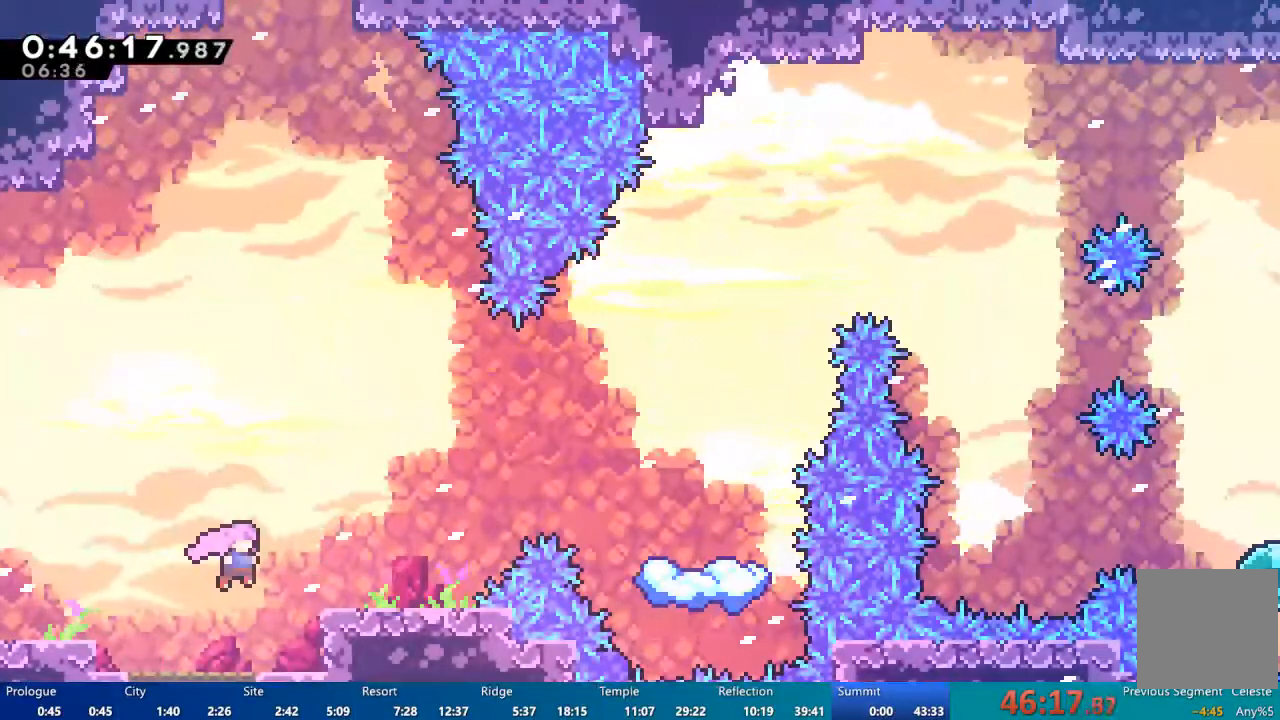
{"dt_ms": 500, "buttons": ["DPAD_UP", "DPAD_RIGHT"], "left_stick": "center", "right_stick": "center", "events": [[17, "X", "up"], [50, "DPAD_UP", "down"]]}
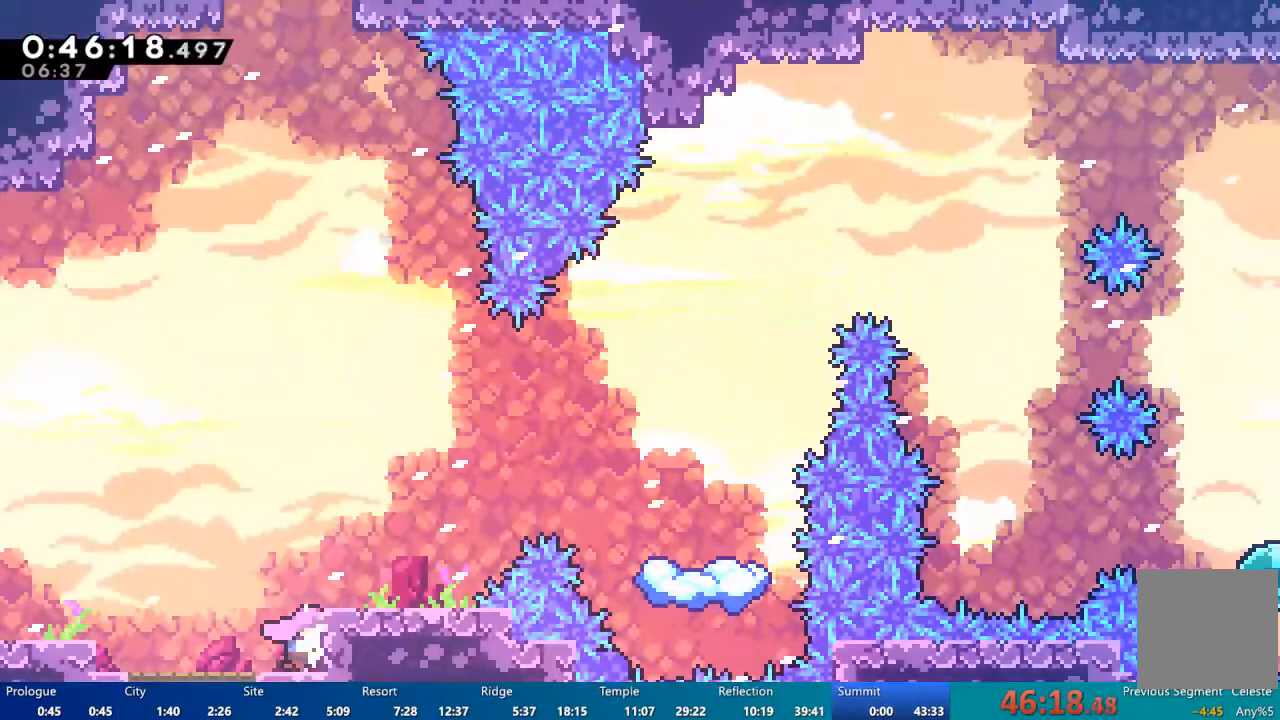
{"dt_ms": 500, "buttons": ["X", "DPAD_UP", "DPAD_RIGHT"], "left_stick": "center", "right_stick": "center", "events": [[83, "A", "down"], [350, "A", "up"], [483, "X", "down"]]}
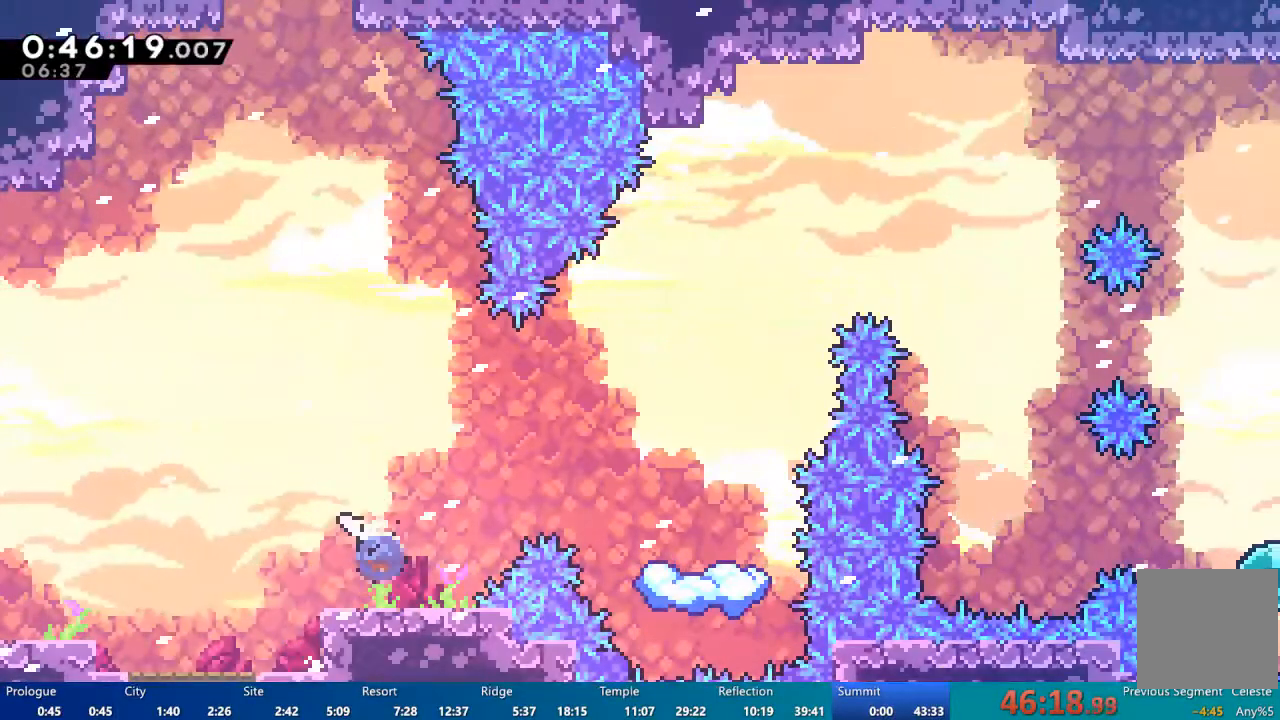
{"dt_ms": 500, "buttons": ["X", "DPAD_RIGHT"], "left_stick": "center", "right_stick": "center", "events": [[383, "DPAD_UP", "up"]]}
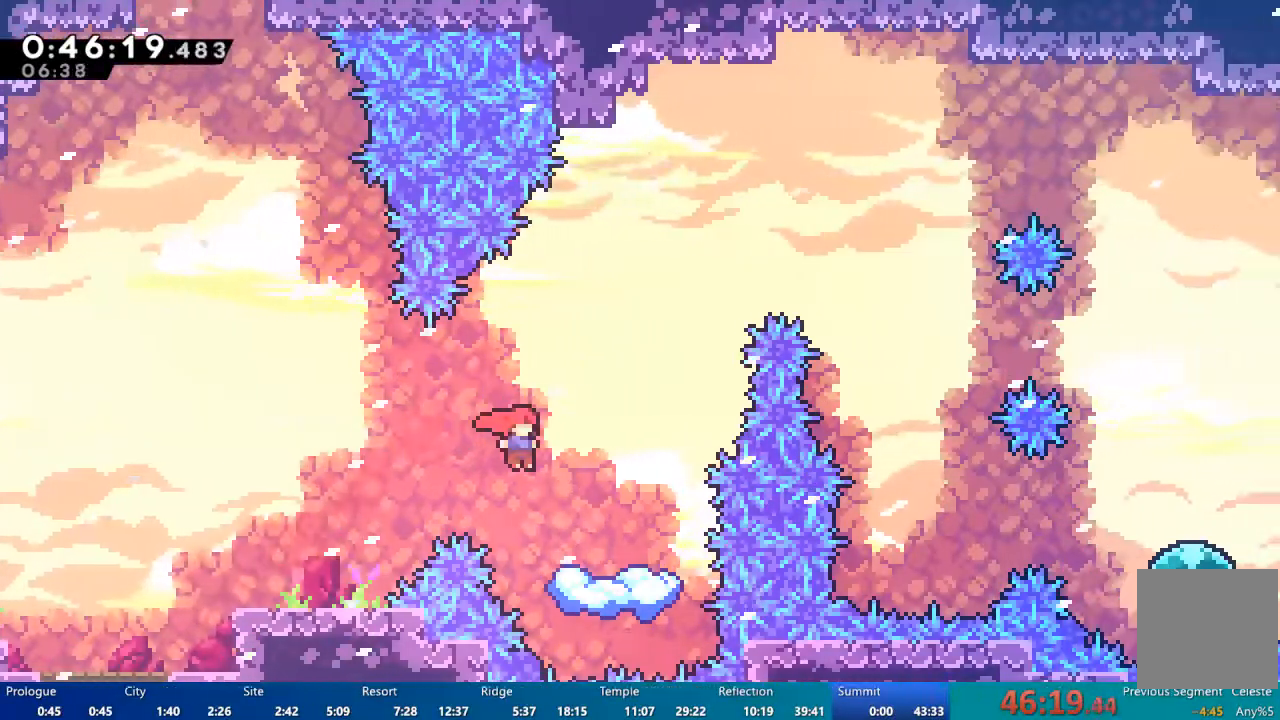
{"dt_ms": 500, "buttons": [], "left_stick": "center", "right_stick": "center", "events": [[183, "DPAD_RIGHT", "up"], [183, "X", "up"]]}
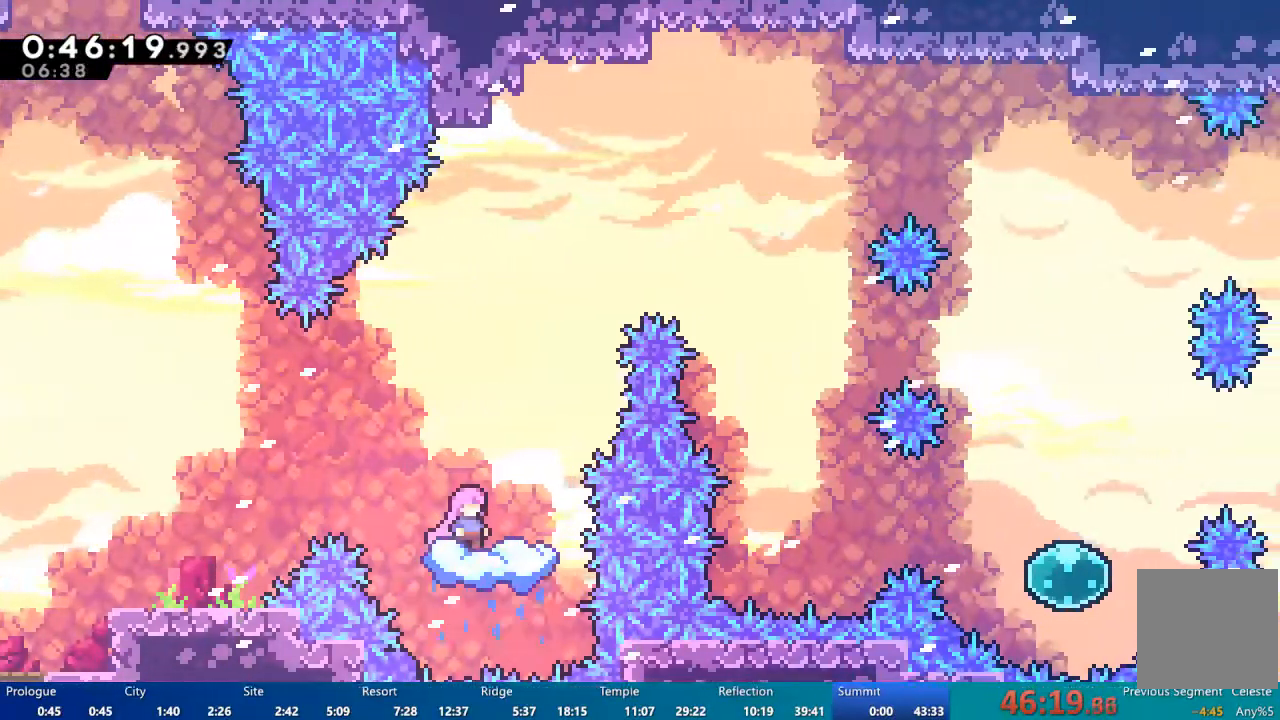
{"dt_ms": 500, "buttons": ["DPAD_UP", "DPAD_RIGHT"], "left_stick": "center", "right_stick": "center", "events": [[83, "A", "down"], [117, "DPAD_RIGHT", "down"], [350, "A", "up"], [350, "DPAD_UP", "down"]]}
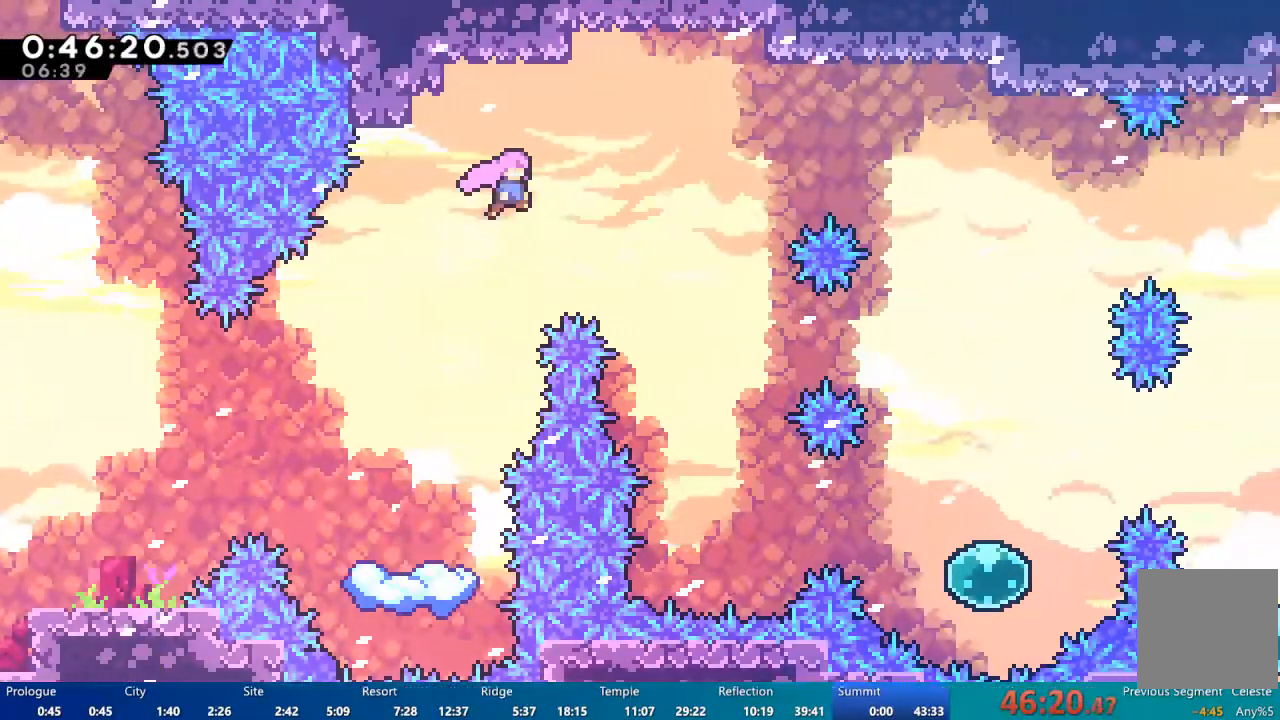
{"dt_ms": 1000, "buttons": ["DPAD_RIGHT"], "left_stick": "center", "right_stick": "center"}
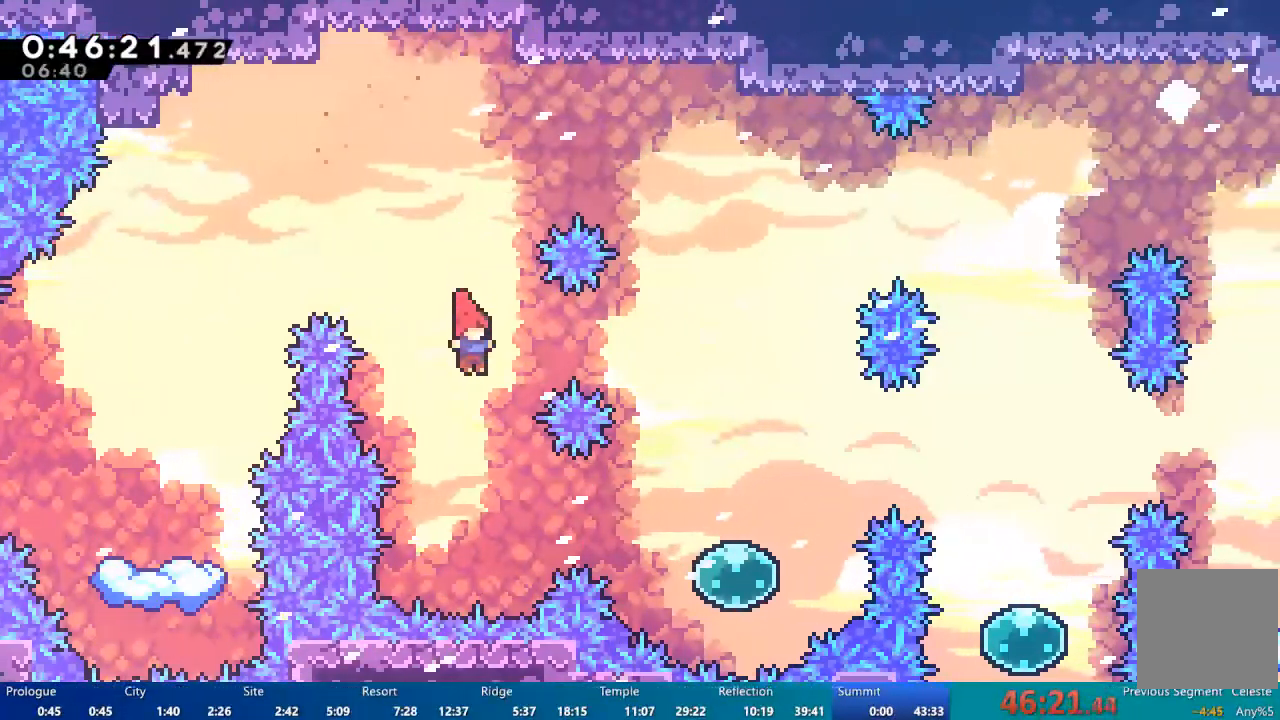
{"dt_ms": 500, "buttons": ["DPAD_LEFT"], "left_stick": "center", "right_stick": "center", "events": [[50, "X", "down"], [183, "DPAD_RIGHT", "up"], [217, "X", "up"], [317, "DPAD_LEFT", "down"]]}
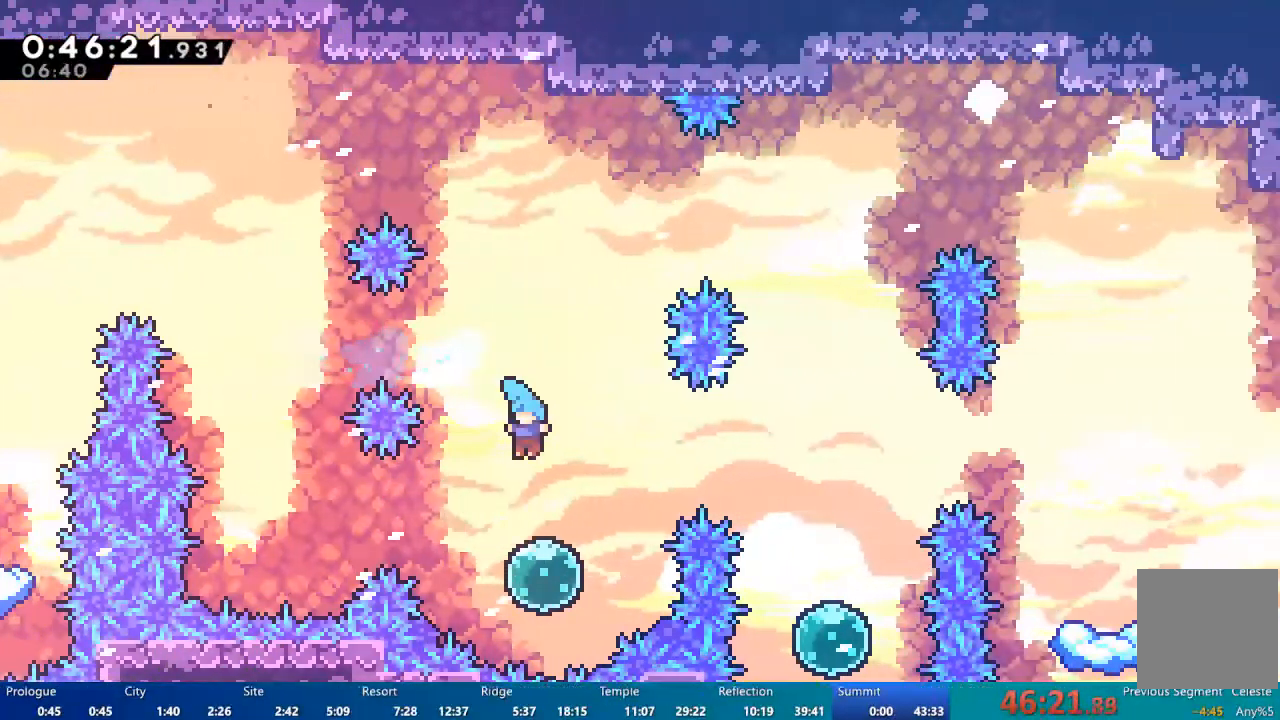
{"dt_ms": 500, "buttons": ["DPAD_UP"], "left_stick": "center", "right_stick": "center", "events": [[50, "DPAD_LEFT", "up"], [117, "DPAD_UP", "down"], [283, "X", "down"], [417, "X", "up"]]}
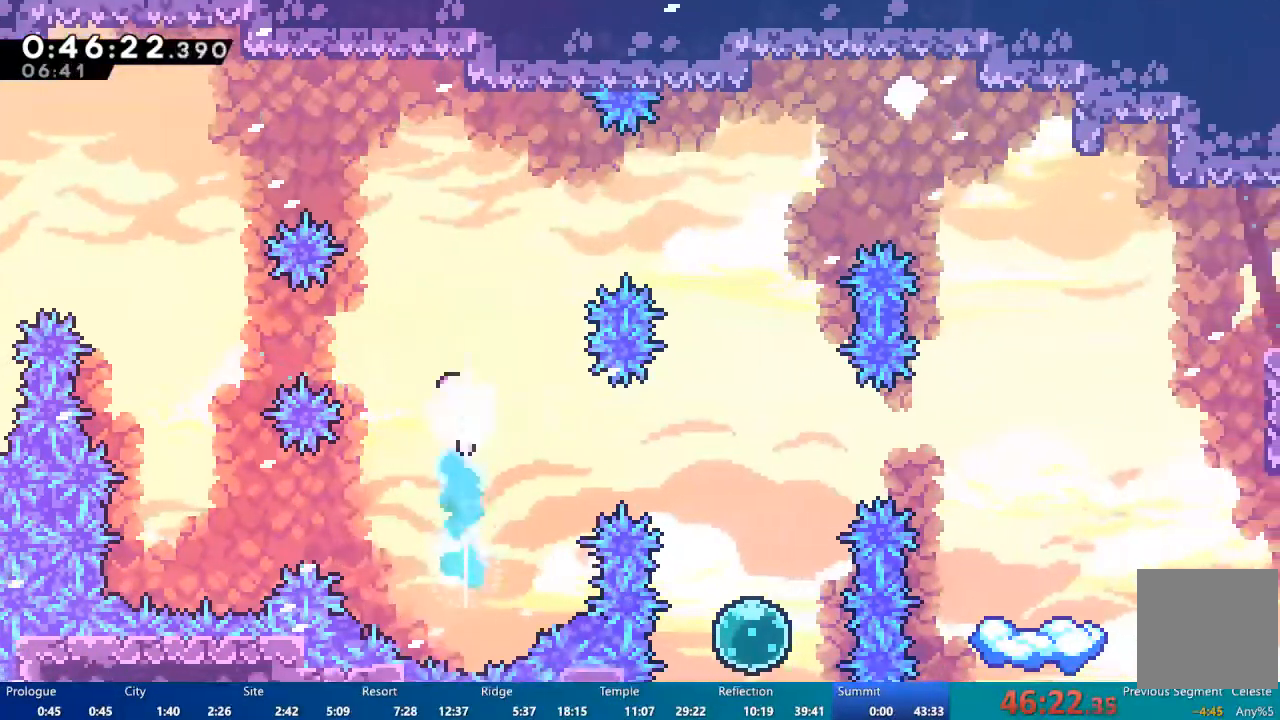
{"dt_ms": 500, "buttons": ["X", "DPAD_RIGHT"], "left_stick": "center", "right_stick": "center", "events": [[117, "DPAD_UP", "up"], [317, "DPAD_RIGHT", "down"], [417, "X", "down"]]}
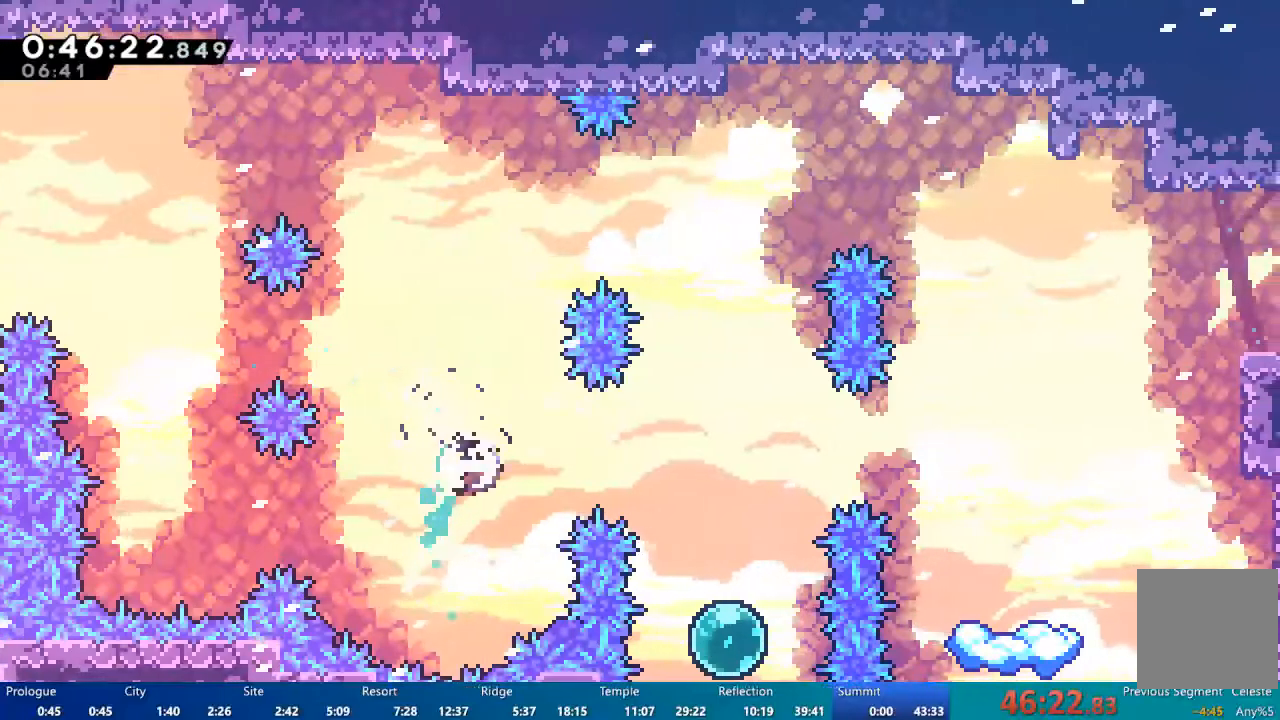
{"dt_ms": 500, "buttons": ["DPAD_UP"], "left_stick": "center", "right_stick": "center", "events": [[217, "DPAD_RIGHT", "up"], [217, "X", "up"], [317, "DPAD_UP", "down"]]}
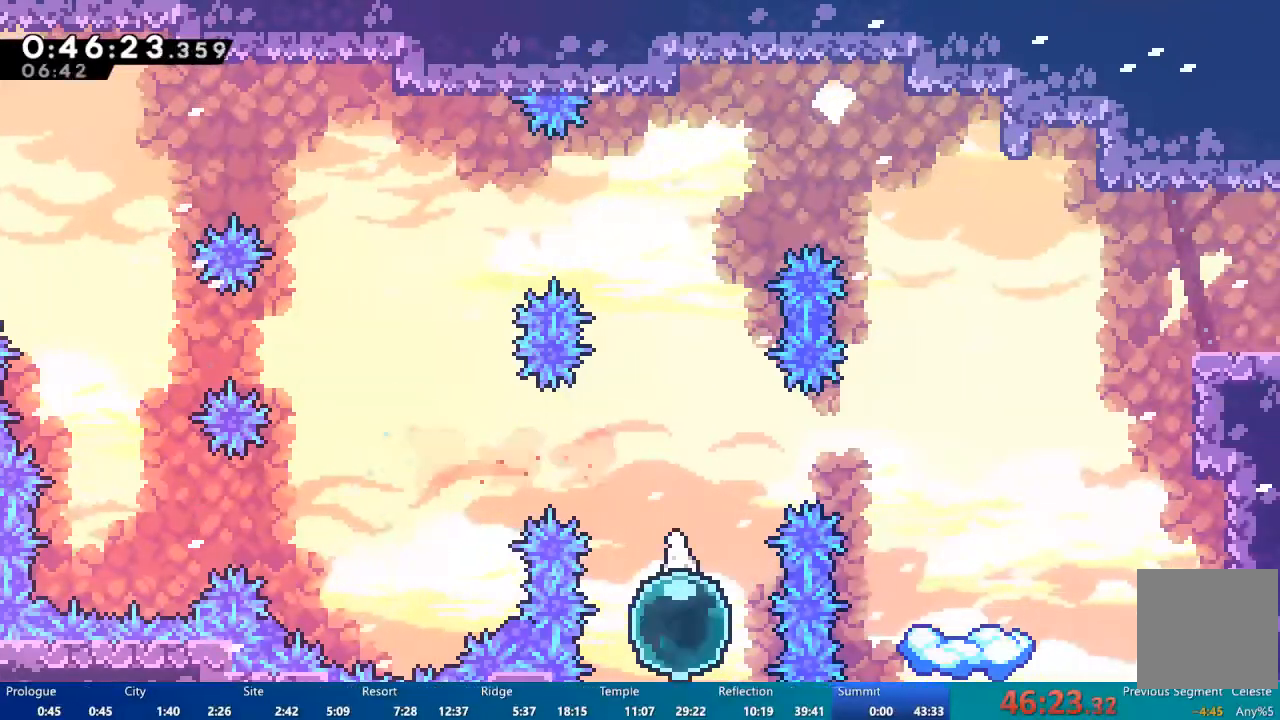
{"dt_ms": 500, "buttons": [], "left_stick": "center", "right_stick": "center", "events": [[117, "X", "down"], [283, "X", "up"], [483, "DPAD_UP", "up"]]}